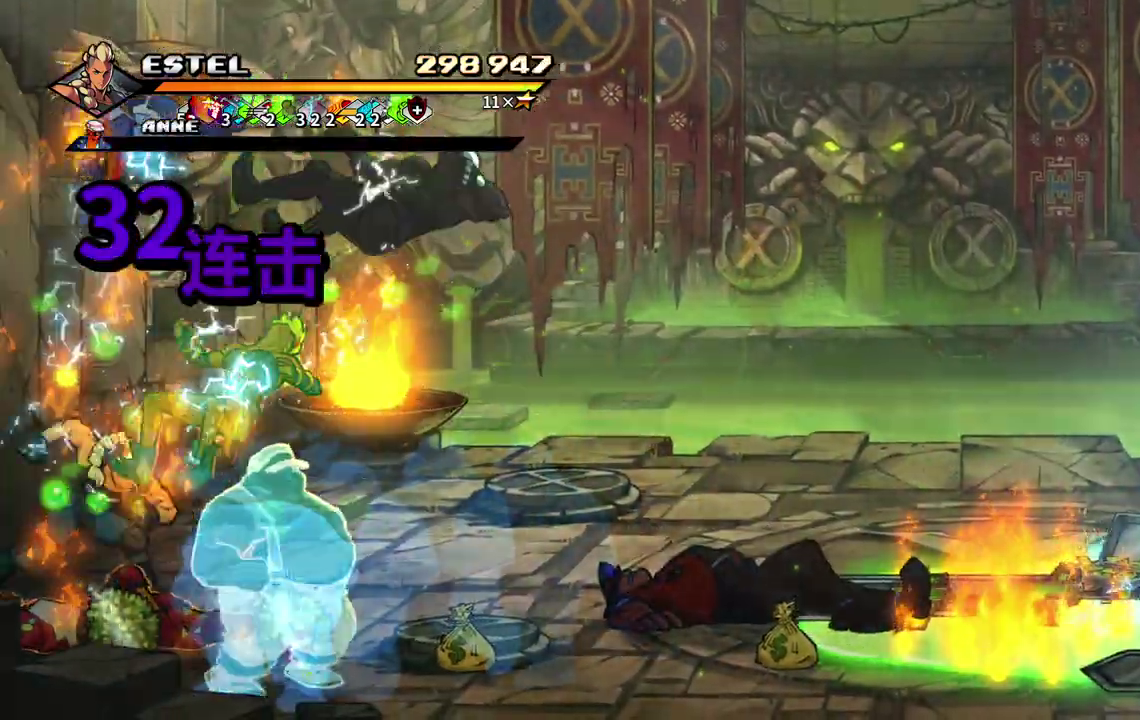
Gameplay with a controller (PlayStation layout); each line is a JSON object with the inputs held at the frame after it. "events" lists button and stick changes between this image and that frame as [ms after this image, input, new state], when the widget could be followed in between. Not read: L3 R3 left_stick right_stick.
{"buttons": ["SQUARE", "DPAD_RIGHT"], "events": [[233, "DPAD_RIGHT", "up"], [283, "SQUARE", "up"], [300, "DPAD_RIGHT", "down"], [333, "SQUARE", "down"], [417, "SQUARE", "up"], [467, "SQUARE", "down"]]}
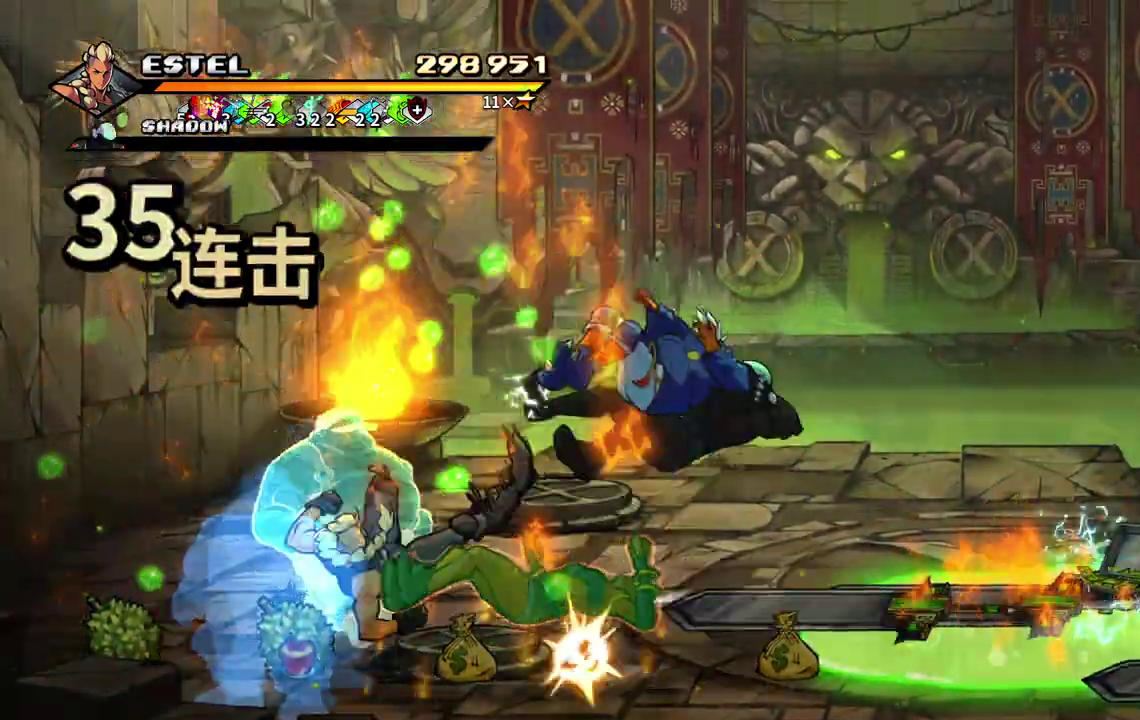
{"buttons": ["SQUARE", "DPAD_RIGHT"], "events": [[33, "DPAD_RIGHT", "up"], [100, "DPAD_RIGHT", "down"], [167, "DPAD_RIGHT", "up"], [233, "DPAD_RIGHT", "down"]]}
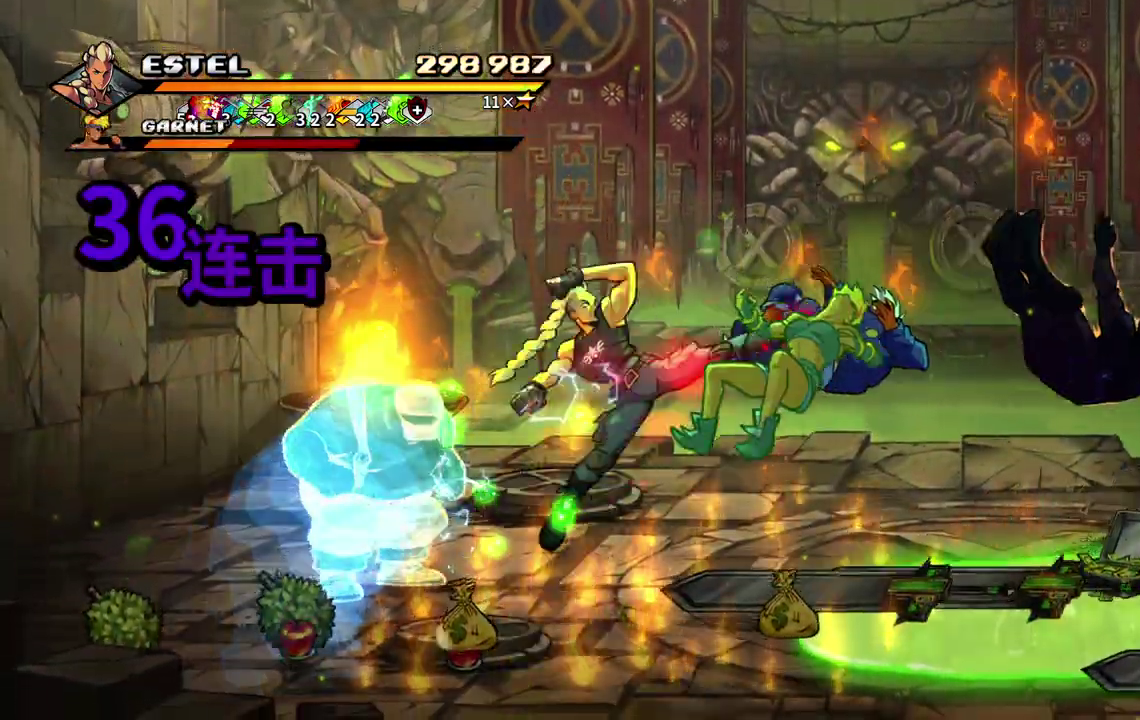
{"buttons": ["DPAD_RIGHT"], "events": [[500, "SQUARE", "up"]]}
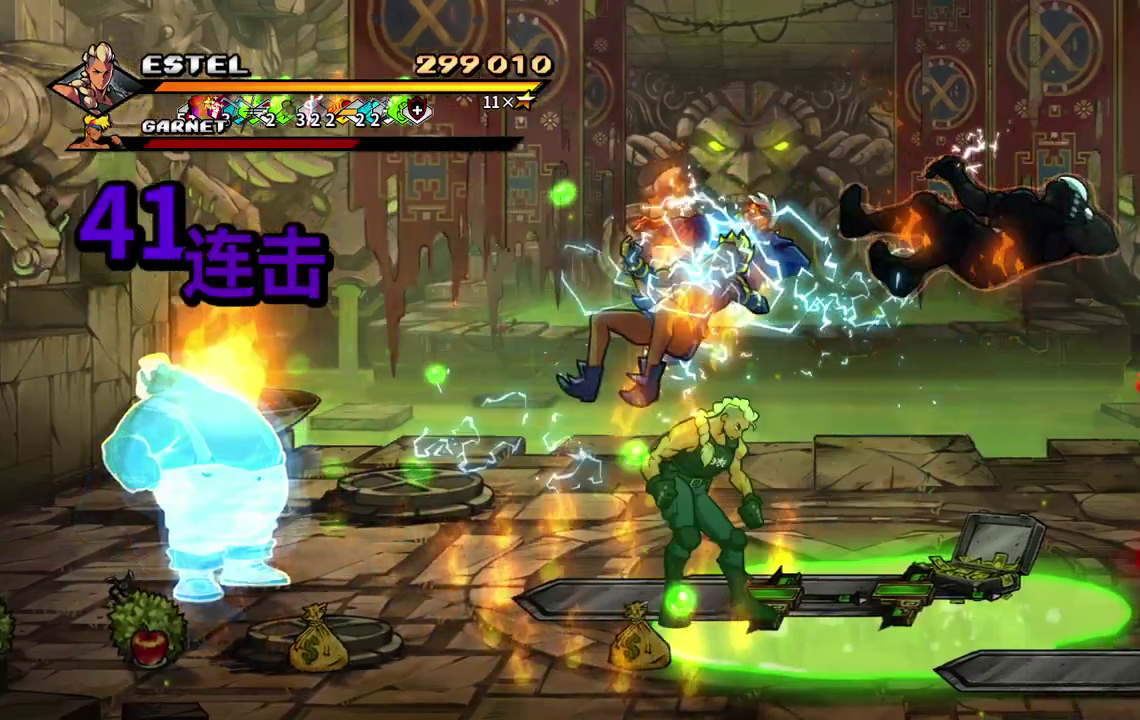
{"buttons": ["SQUARE"], "events": [[67, "SQUARE", "down"], [150, "SQUARE", "up"], [183, "DPAD_RIGHT", "up"], [217, "SQUARE", "down"], [250, "DPAD_RIGHT", "down"], [300, "SQUARE", "up"], [317, "DPAD_RIGHT", "up"], [367, "SQUARE", "down"], [383, "DPAD_RIGHT", "down"], [433, "SQUARE", "up"], [450, "DPAD_RIGHT", "up"], [483, "SQUARE", "down"]]}
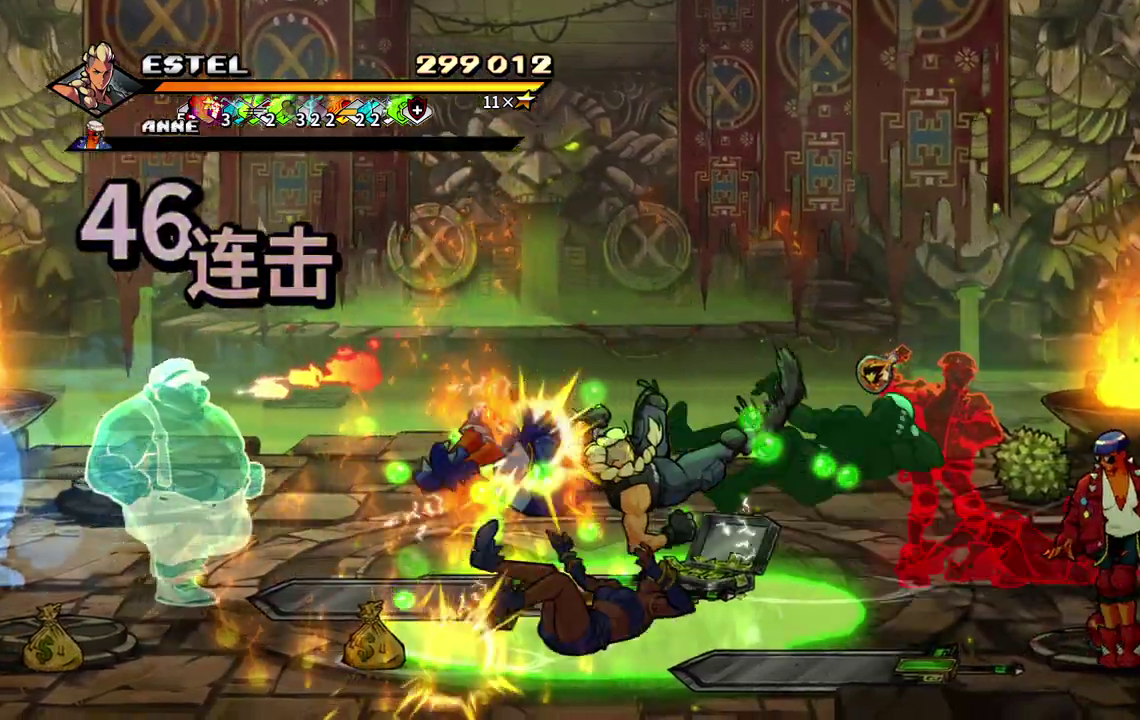
{"buttons": ["SQUARE", "DPAD_RIGHT"], "events": [[33, "DPAD_RIGHT", "down"], [233, "SQUARE", "up"], [283, "SQUARE", "down"], [367, "SQUARE", "up"], [417, "SQUARE", "down"]]}
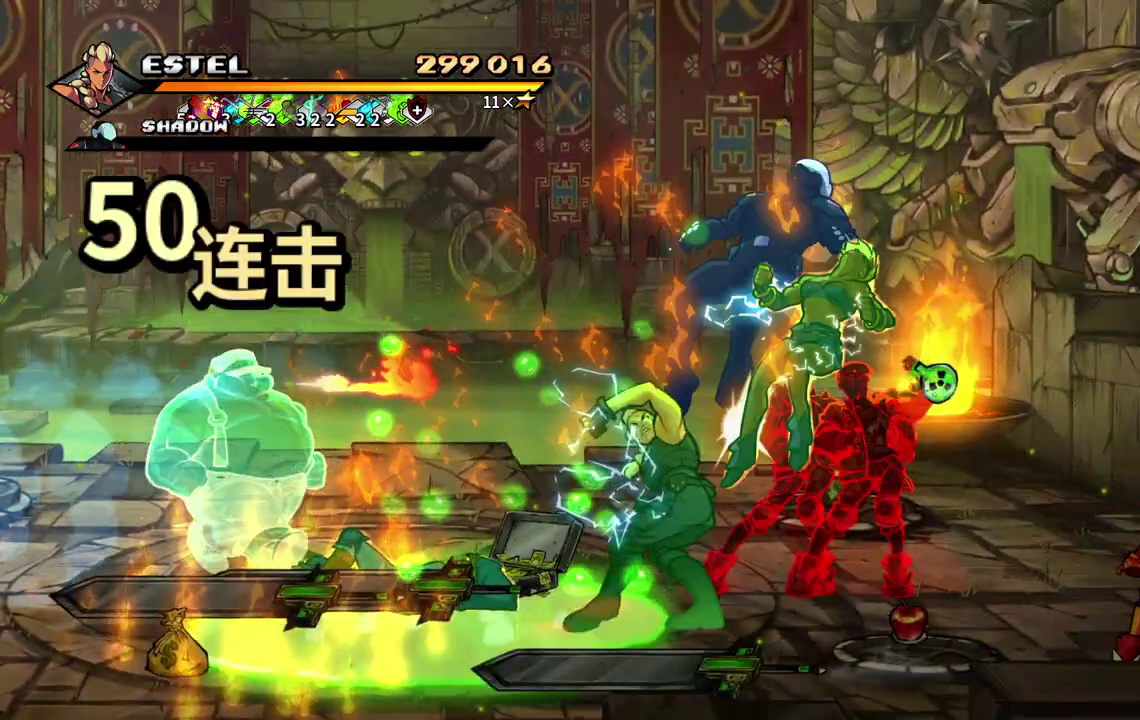
{"buttons": ["SQUARE", "DPAD_RIGHT"], "events": []}
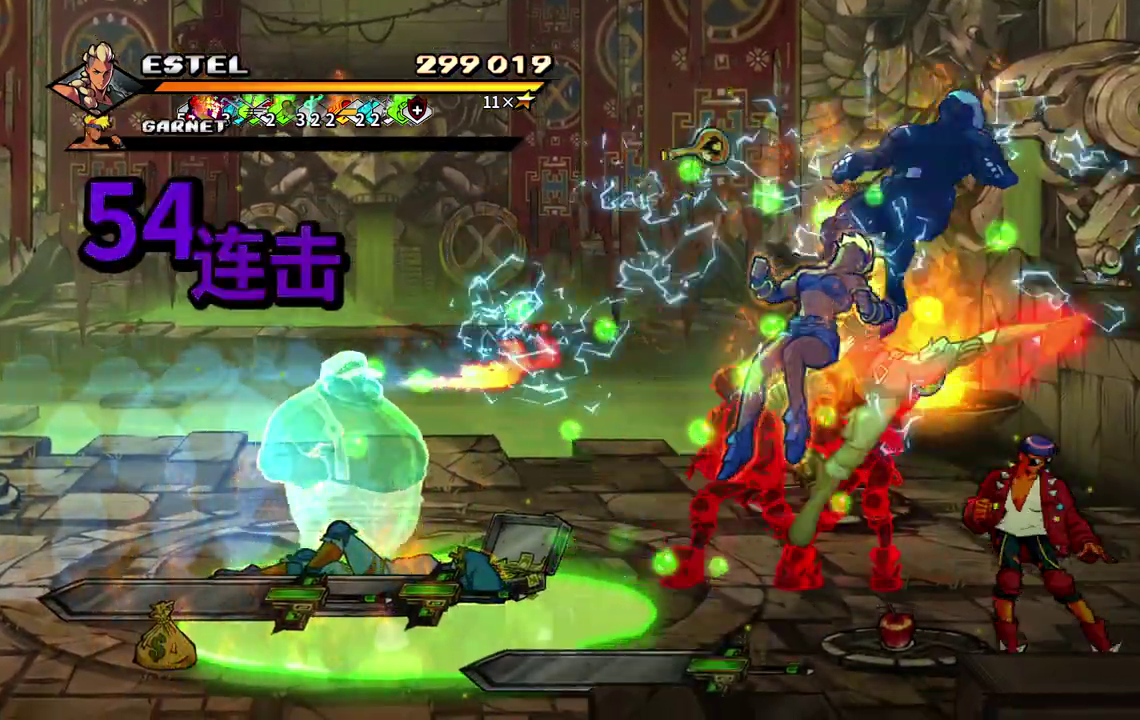
{"buttons": ["SQUARE", "DPAD_LEFT"], "events": [[167, "DPAD_RIGHT", "up"], [233, "DPAD_LEFT", "down"], [267, "SQUARE", "up"], [317, "DPAD_UP", "down"], [350, "SQUARE", "down"], [433, "SQUARE", "up"], [483, "DPAD_UP", "up"], [483, "SQUARE", "down"]]}
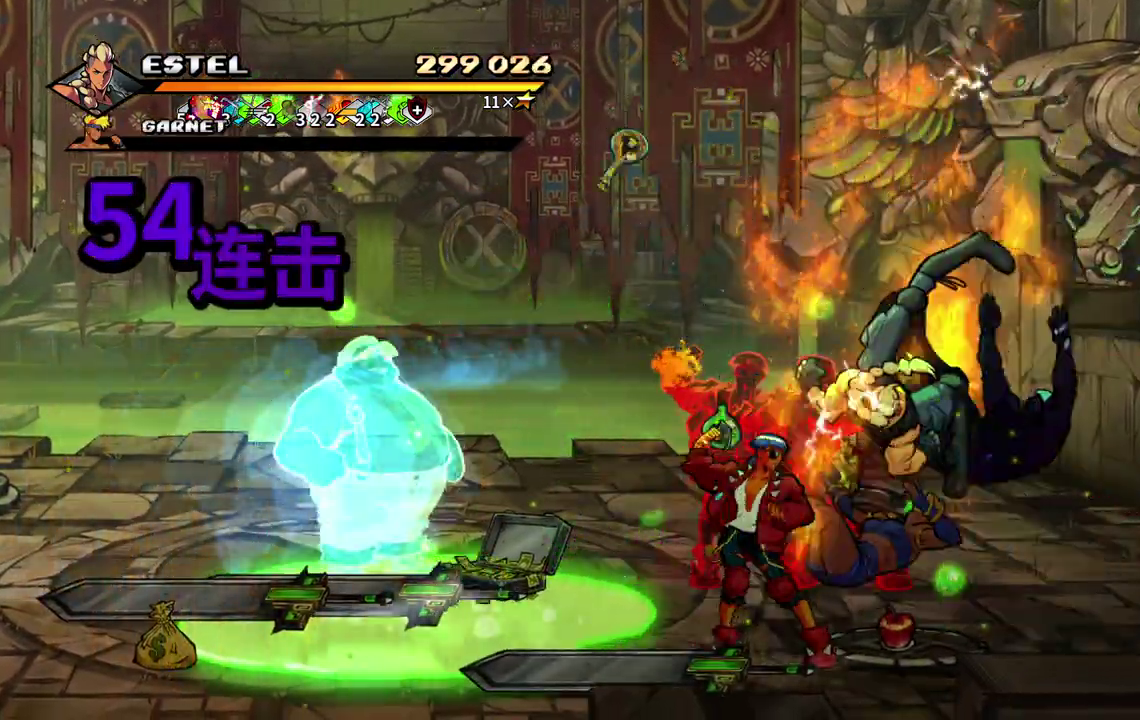
{"buttons": [], "events": [[83, "SQUARE", "up"], [133, "SQUARE", "down"], [183, "DPAD_LEFT", "up"], [250, "DPAD_LEFT", "down"], [250, "DPAD_UP", "down"], [300, "DPAD_UP", "up"], [350, "DPAD_LEFT", "up"], [367, "SQUARE", "up"], [417, "DPAD_LEFT", "down"], [433, "SQUARE", "down"], [467, "DPAD_LEFT", "up"], [500, "SQUARE", "up"]]}
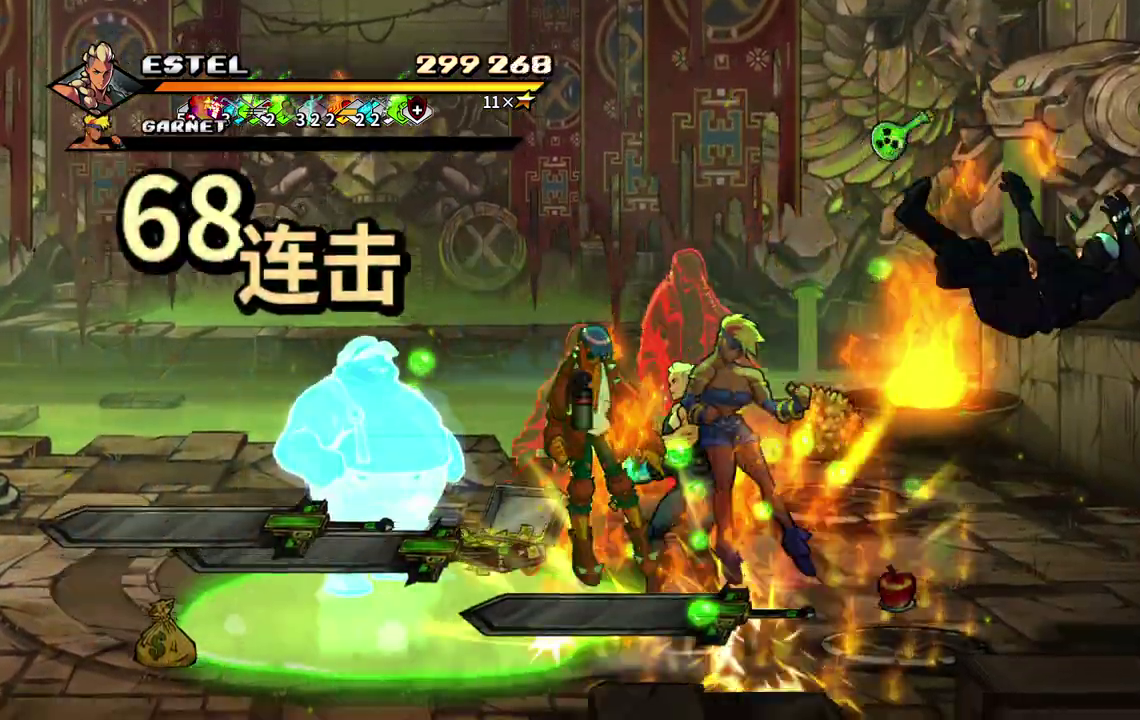
{"buttons": ["SQUARE", "DPAD_LEFT"], "events": [[17, "DPAD_LEFT", "down"], [33, "DPAD_UP", "down"], [67, "SQUARE", "down"], [83, "DPAD_UP", "up"], [150, "DPAD_UP", "down"], [433, "DPAD_UP", "up"]]}
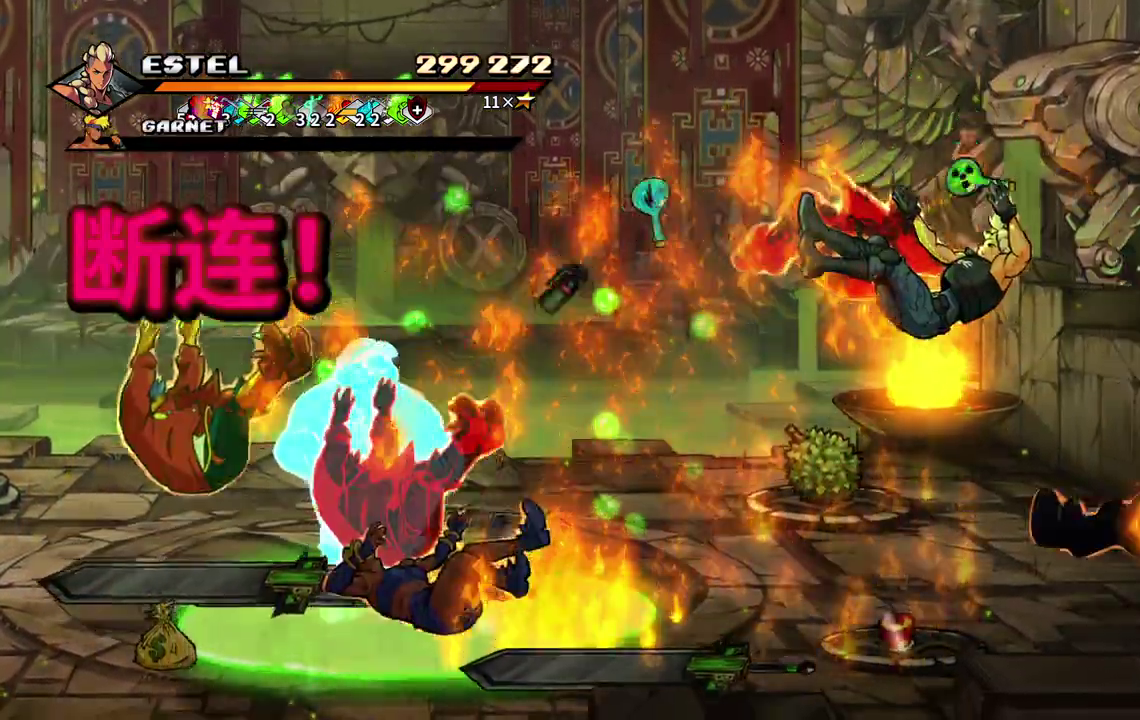
{"buttons": ["DPAD_UP"], "events": [[67, "DPAD_UP", "down"], [183, "SQUARE", "up"], [233, "DPAD_LEFT", "up"]]}
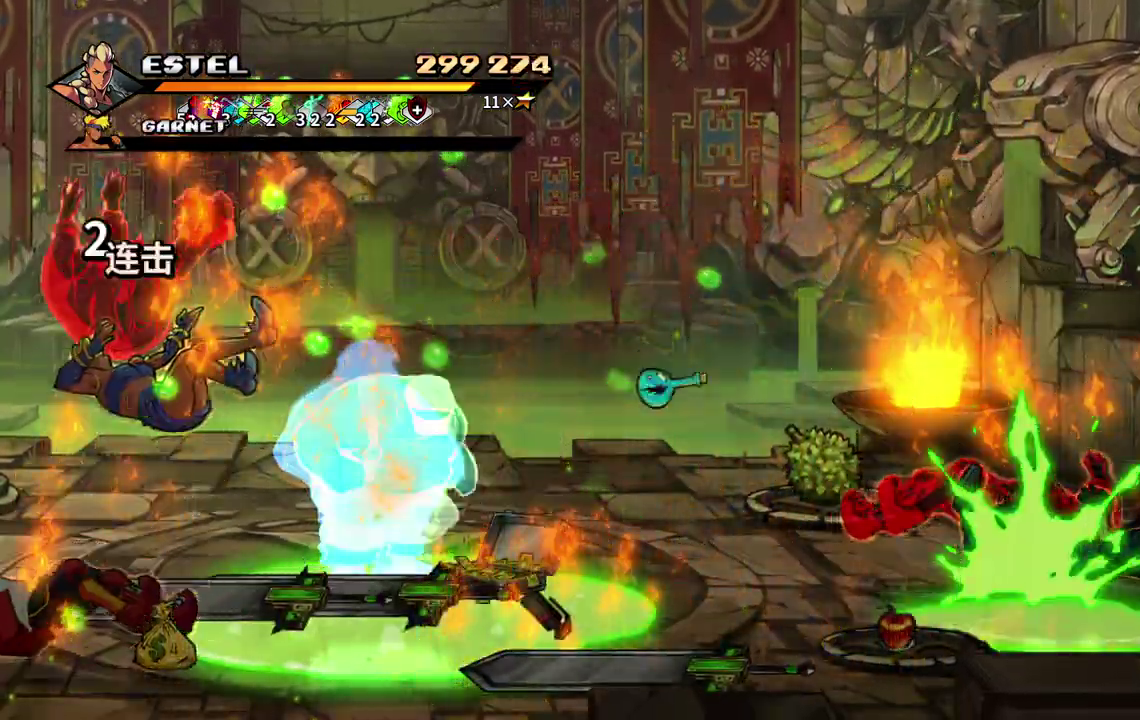
{"buttons": ["DPAD_UP"], "events": [[283, "SQUARE", "down"], [400, "SQUARE", "up"]]}
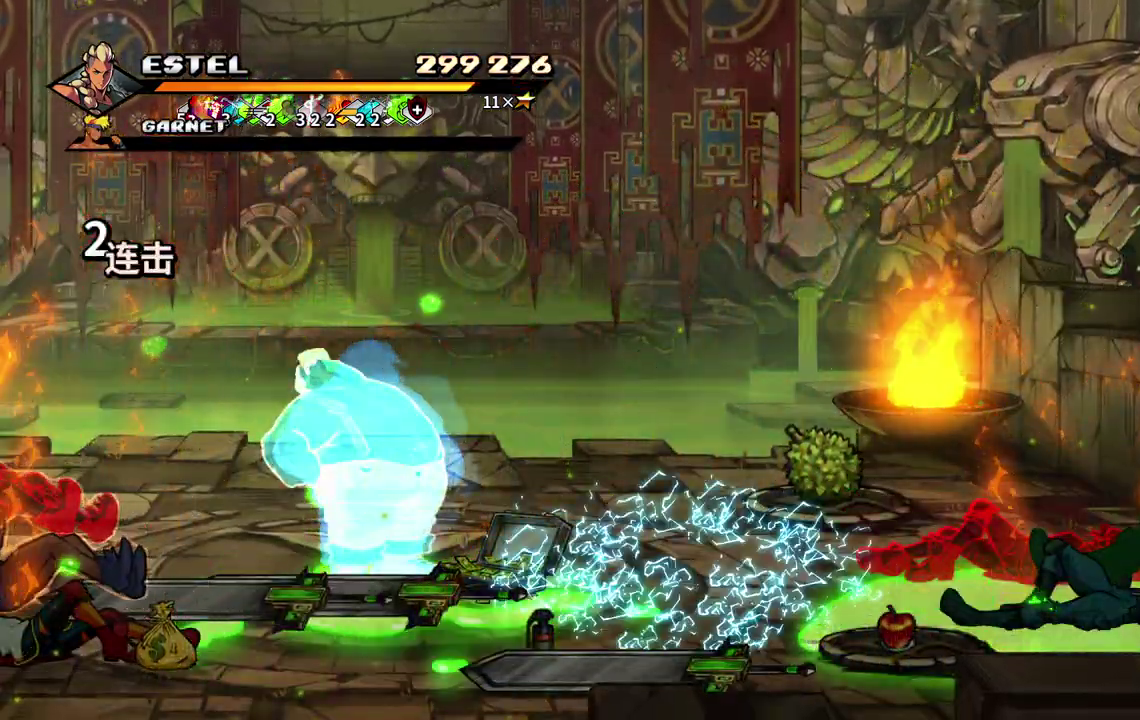
{"buttons": ["DPAD_UP"], "events": []}
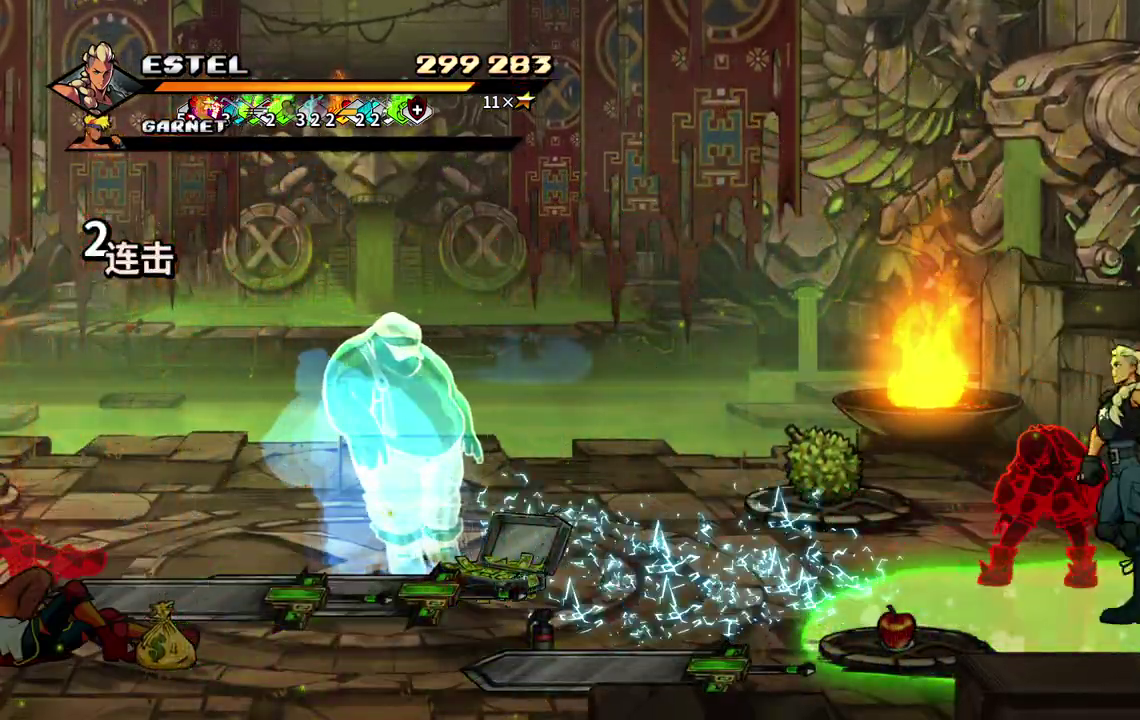
{"buttons": ["DPAD_LEFT"], "events": [[117, "DPAD_LEFT", "down"], [200, "DPAD_UP", "up"], [267, "SQUARE", "down"], [350, "SQUARE", "up"], [433, "SQUARE", "down"], [500, "SQUARE", "up"]]}
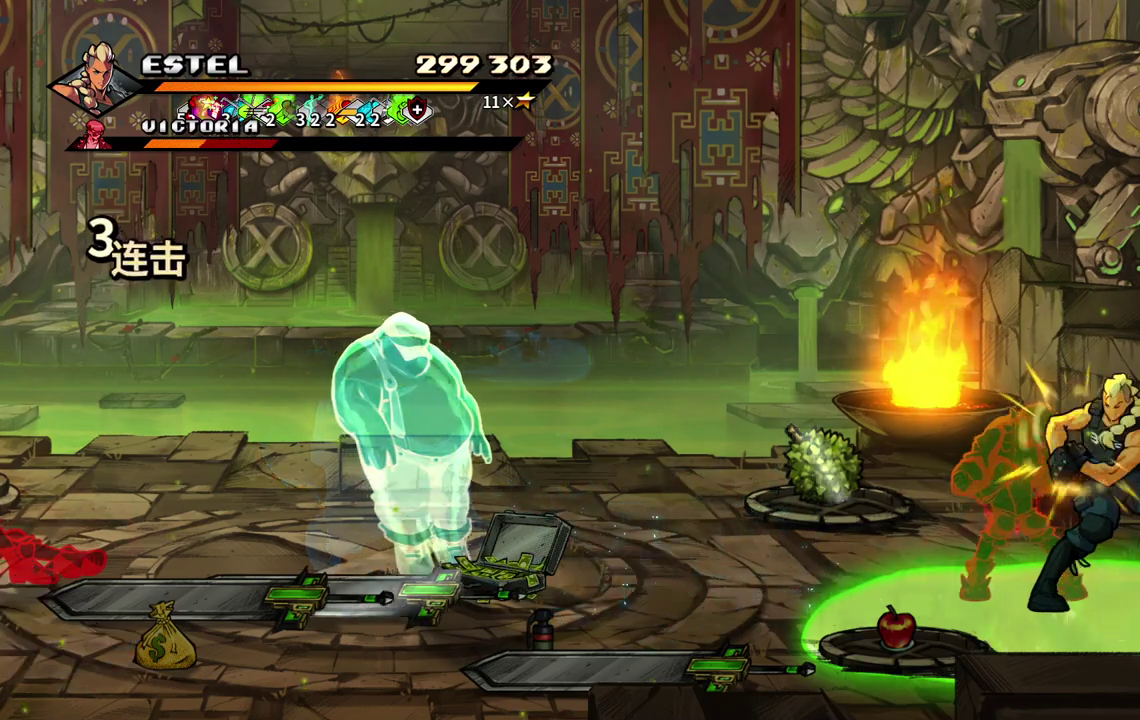
{"buttons": ["SQUARE", "DPAD_LEFT"], "events": [[50, "SQUARE", "down"], [267, "SQUARE", "up"], [317, "SQUARE", "down"], [400, "SQUARE", "up"], [450, "SQUARE", "down"]]}
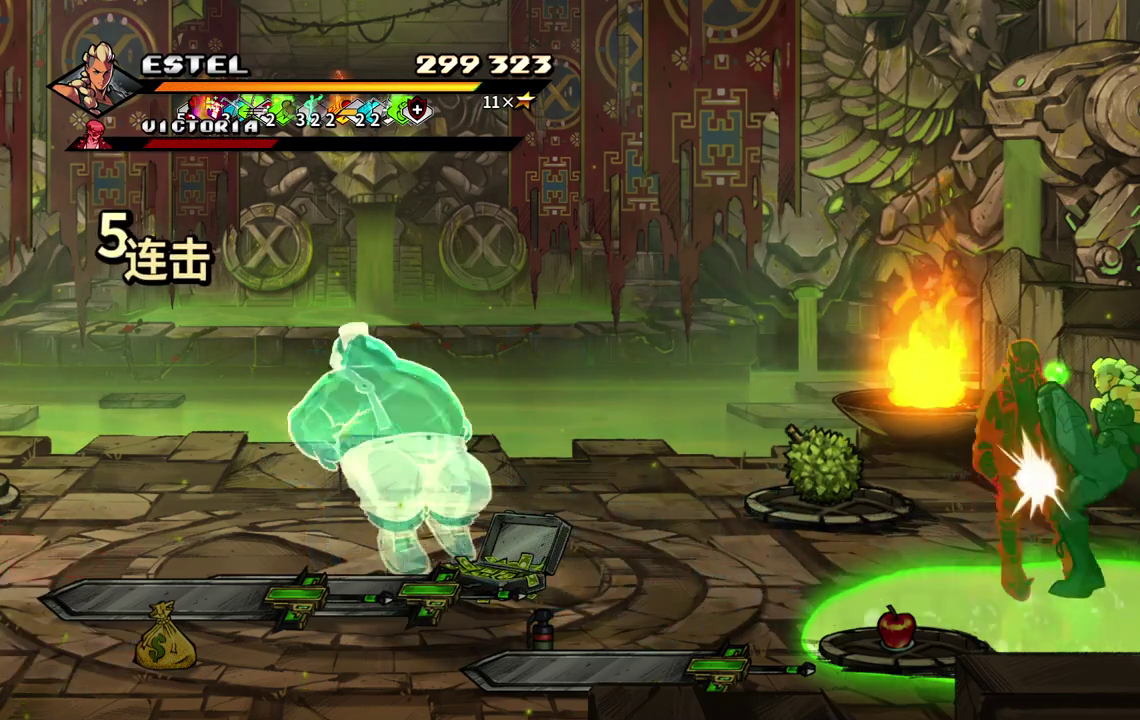
{"buttons": ["SQUARE", "DPAD_LEFT"], "events": [[50, "SQUARE", "up"], [133, "DPAD_LEFT", "up"], [283, "DPAD_LEFT", "down"], [467, "SQUARE", "down"]]}
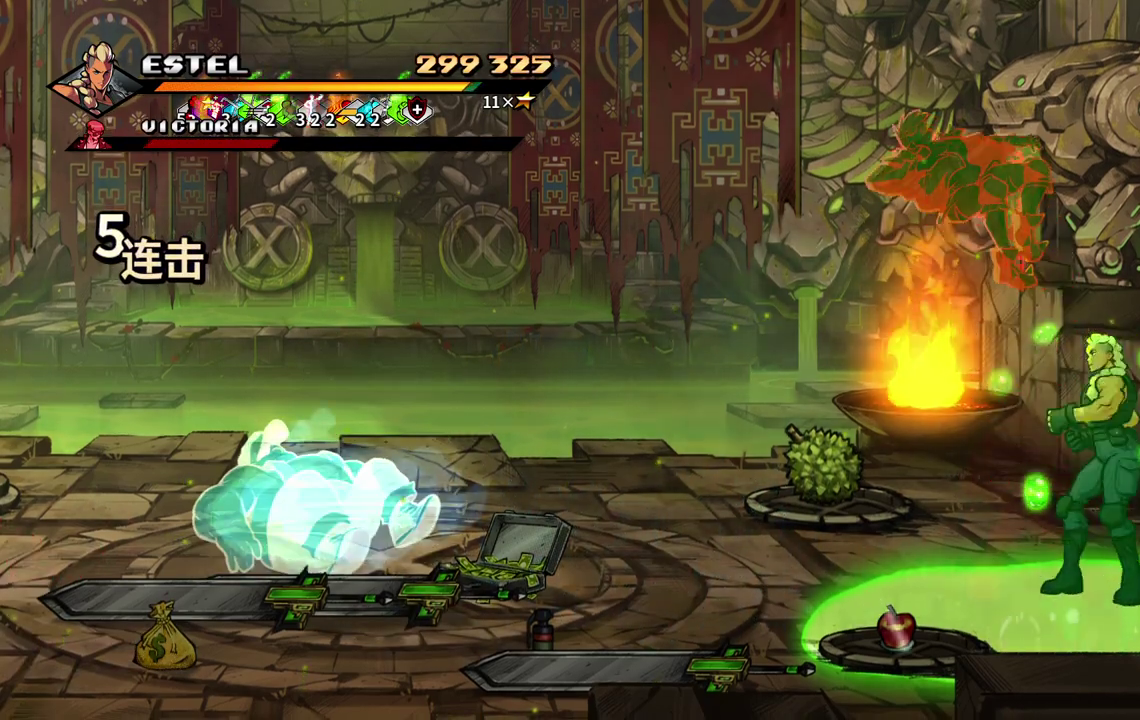
{"buttons": ["SQUARE", "DPAD_LEFT"], "events": []}
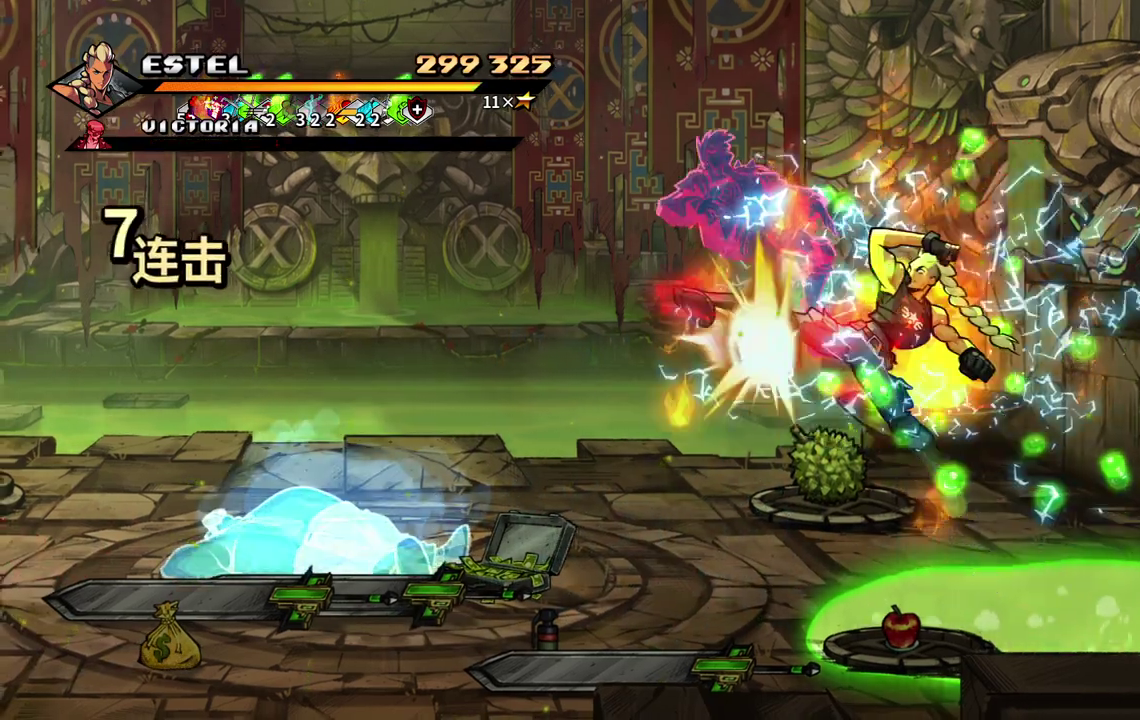
{"buttons": ["SQUARE", "DPAD_LEFT"], "events": [[400, "SQUARE", "up"], [450, "SQUARE", "down"]]}
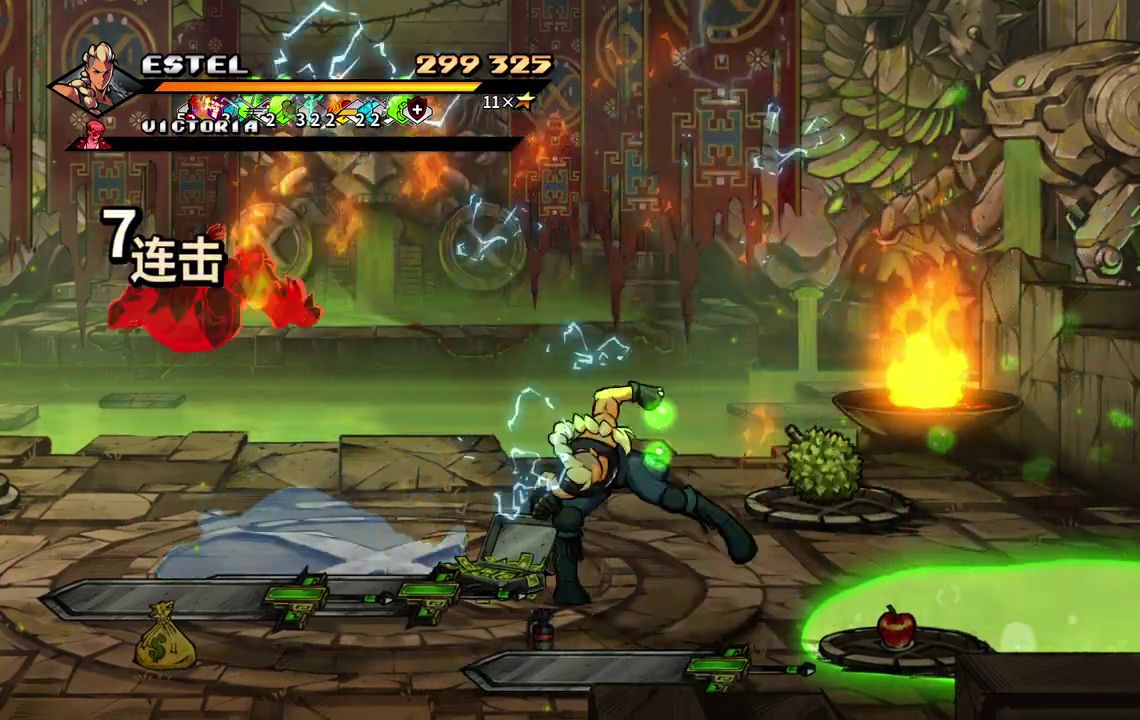
{"buttons": ["DPAD_LEFT"], "events": [[100, "DPAD_LEFT", "up"], [183, "DPAD_LEFT", "down"], [200, "SQUARE", "up"], [250, "SQUARE", "down"], [283, "DPAD_LEFT", "up"], [333, "DPAD_LEFT", "down"], [350, "SQUARE", "up"], [417, "DPAD_LEFT", "up"], [417, "SQUARE", "down"], [467, "DPAD_LEFT", "down"], [500, "SQUARE", "up"]]}
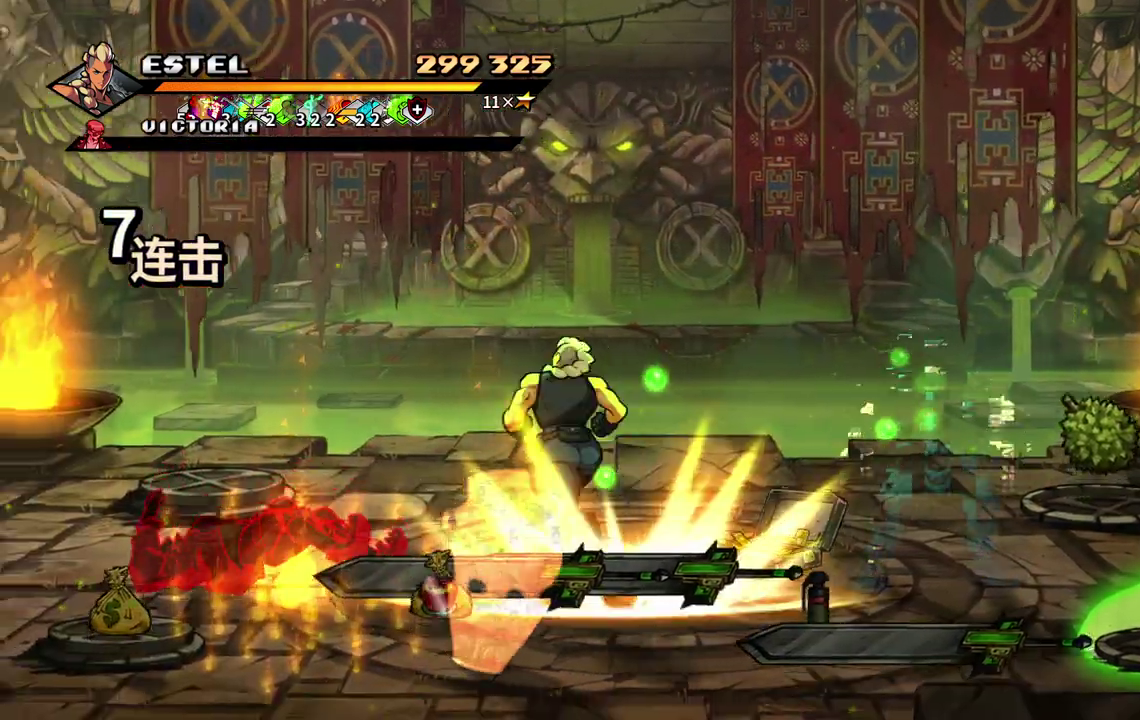
{"buttons": ["SQUARE"], "events": [[67, "SQUARE", "down"], [500, "DPAD_LEFT", "up"]]}
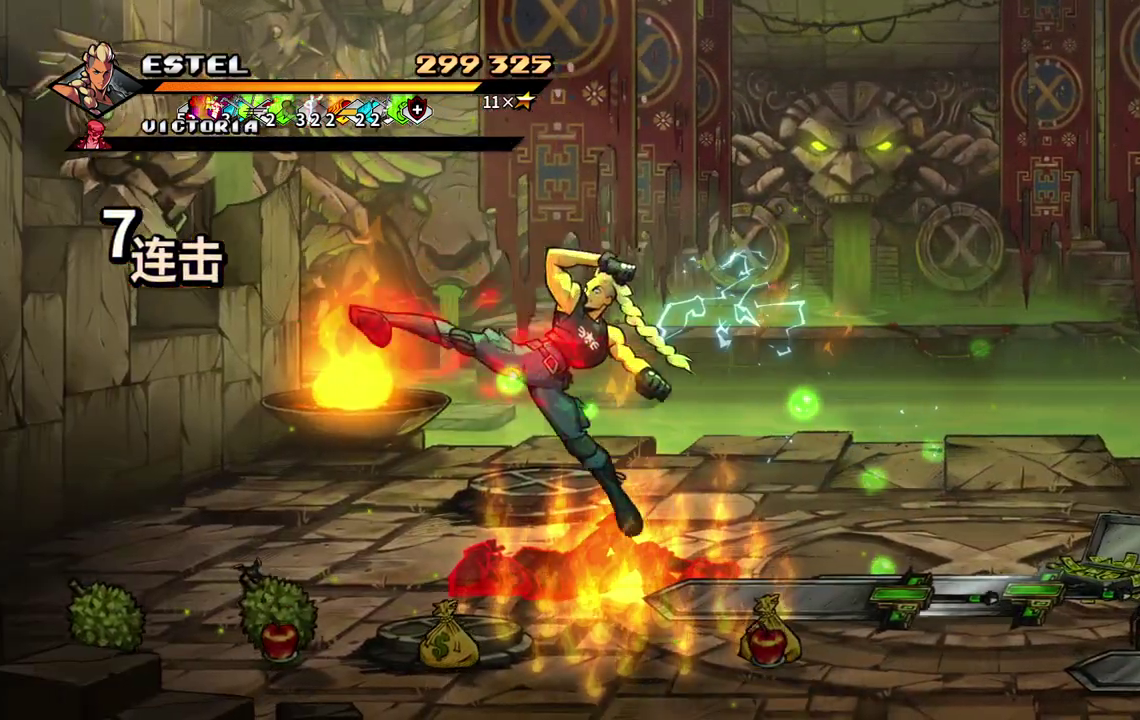
{"buttons": ["SQUARE", "DPAD_UP", "DPAD_RIGHT"], "events": [[283, "DPAD_RIGHT", "down"], [300, "DPAD_UP", "down"]]}
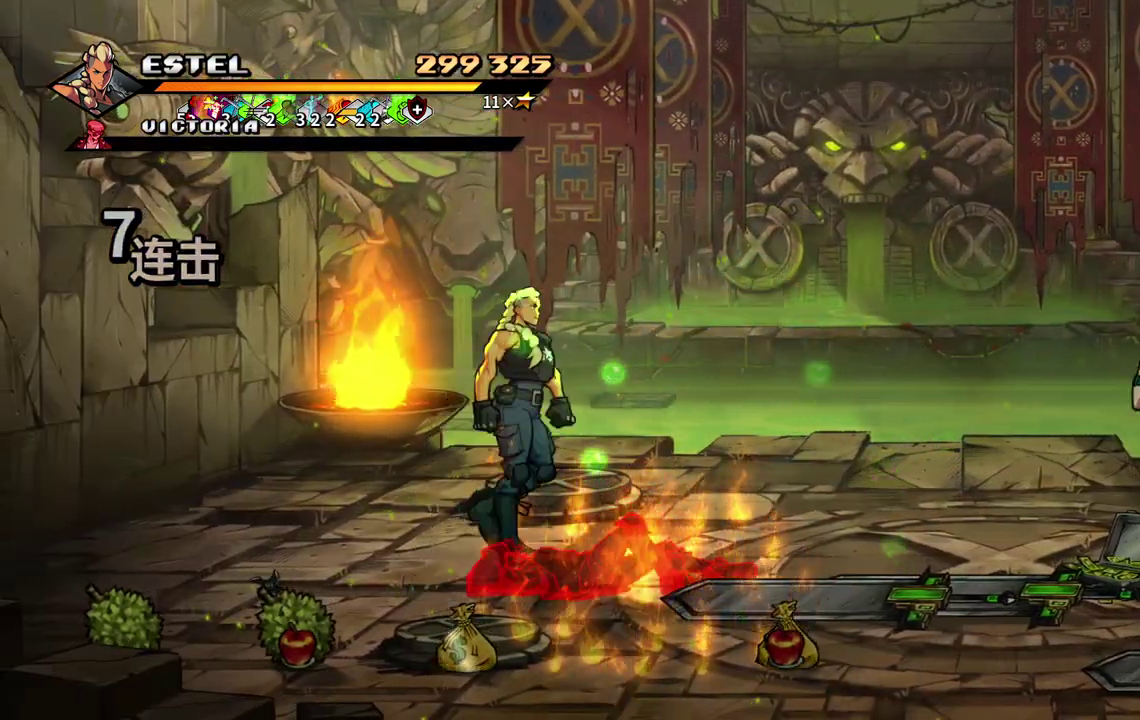
{"buttons": ["DPAD_DOWN", "DPAD_RIGHT"], "events": [[67, "DPAD_UP", "up"], [200, "DPAD_UP", "down"], [400, "DPAD_UP", "up"], [467, "DPAD_DOWN", "down"], [467, "SQUARE", "up"]]}
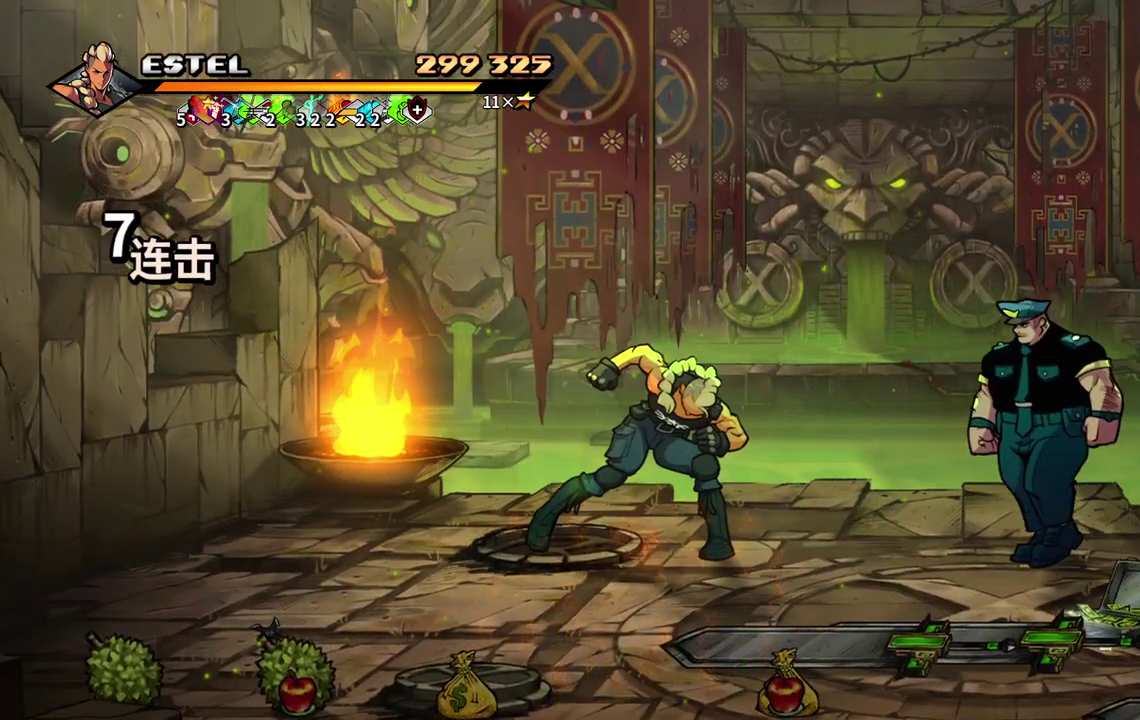
{"buttons": ["SQUARE"], "events": [[50, "SQUARE", "down"], [100, "DPAD_DOWN", "up"], [167, "DPAD_RIGHT", "up"], [167, "SQUARE", "up"], [217, "SQUARE", "down"], [250, "DPAD_RIGHT", "down"], [300, "SQUARE", "up"], [367, "SQUARE", "down"], [433, "SQUARE", "up"], [483, "DPAD_RIGHT", "up"], [483, "SQUARE", "down"]]}
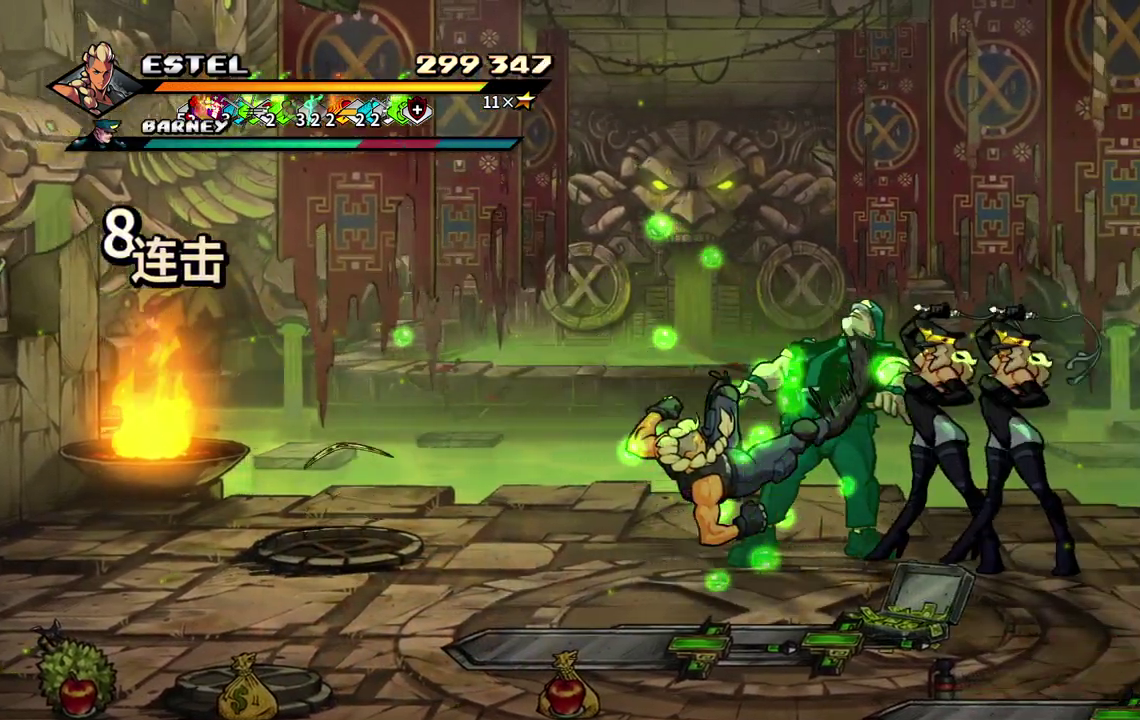
{"buttons": ["SQUARE", "DPAD_RIGHT"], "events": [[33, "DPAD_RIGHT", "down"], [83, "SQUARE", "up"], [117, "DPAD_RIGHT", "up"], [150, "SQUARE", "down"], [167, "DPAD_RIGHT", "down"], [217, "DPAD_RIGHT", "up"], [217, "SQUARE", "up"], [267, "SQUARE", "down"], [300, "DPAD_RIGHT", "down"]]}
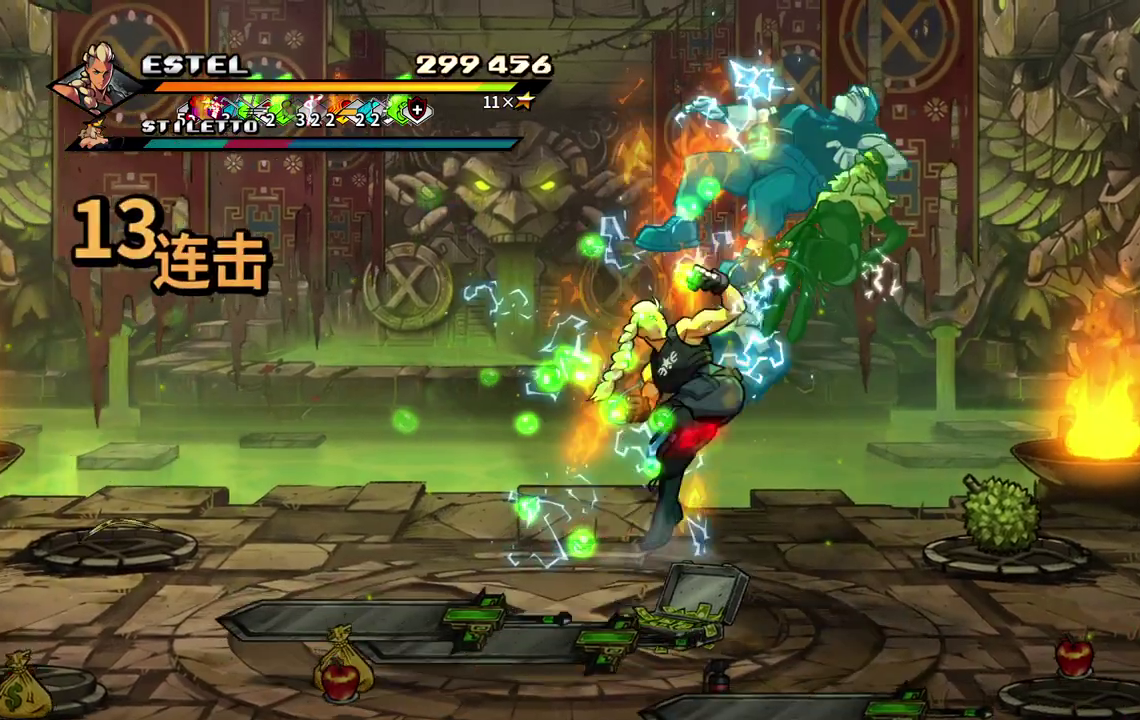
{"buttons": ["SQUARE"], "events": [[500, "DPAD_RIGHT", "up"]]}
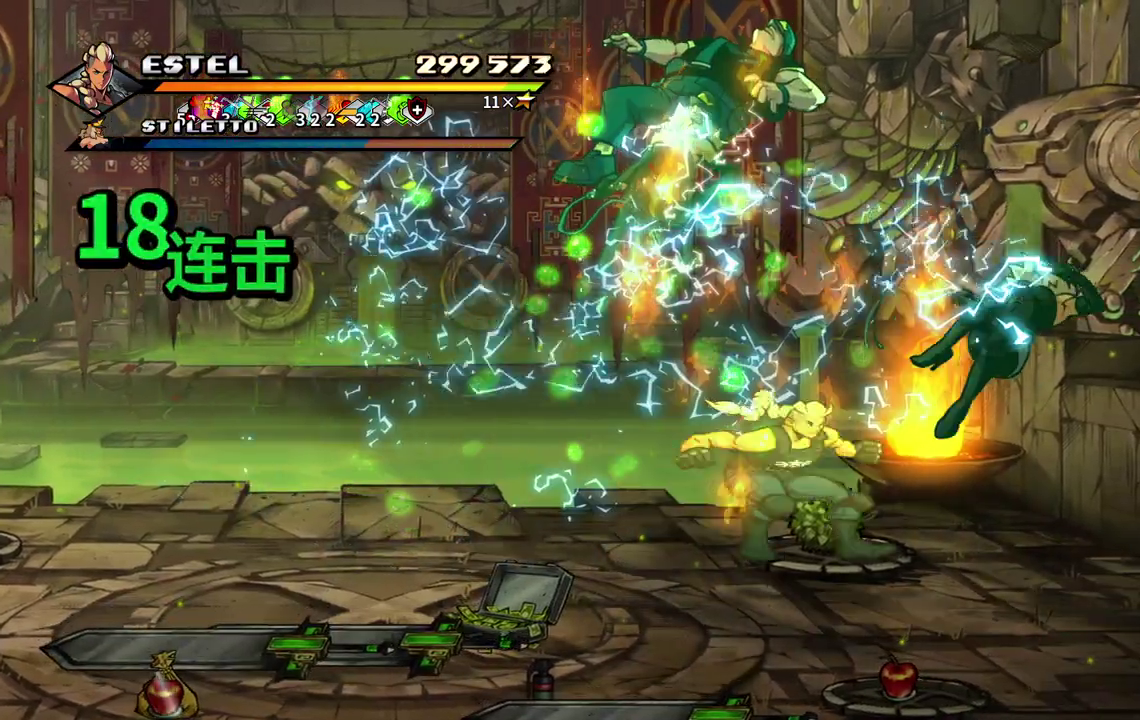
{"buttons": ["SQUARE"], "events": [[33, "SQUARE", "up"], [50, "DPAD_RIGHT", "down"], [83, "SQUARE", "down"], [150, "DPAD_RIGHT", "up"]]}
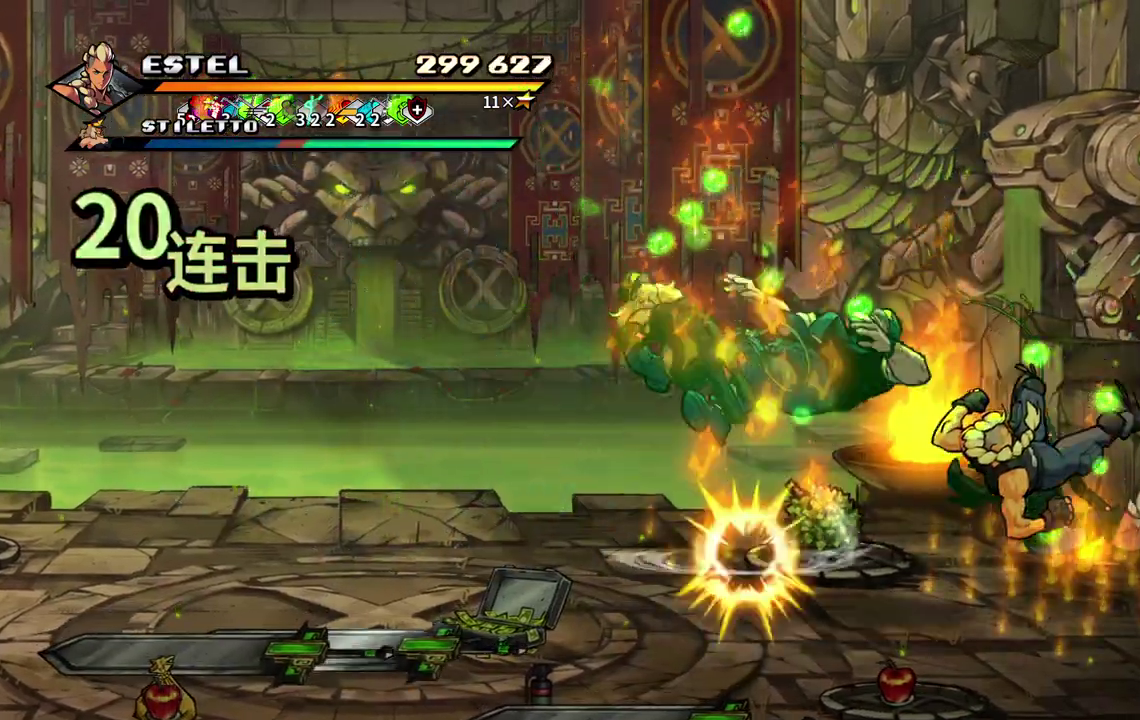
{"buttons": ["SQUARE", "DPAD_LEFT"], "events": [[317, "DPAD_LEFT", "down"], [383, "SQUARE", "up"], [467, "SQUARE", "down"]]}
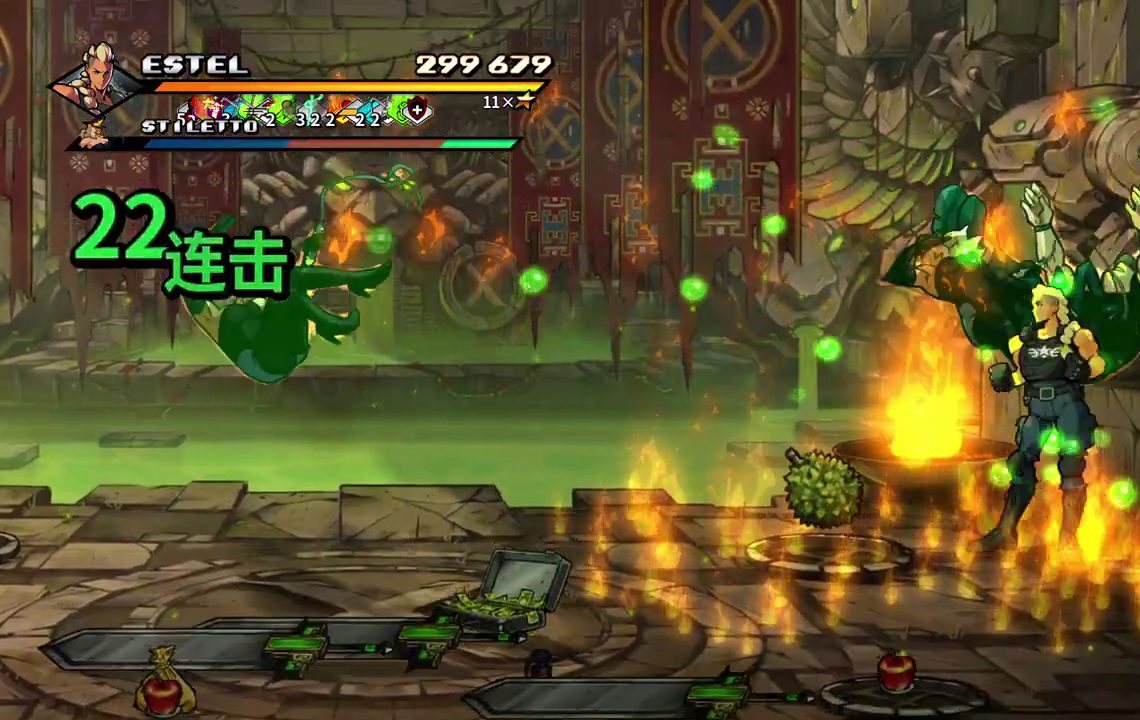
{"buttons": ["SQUARE"], "events": [[483, "DPAD_LEFT", "up"]]}
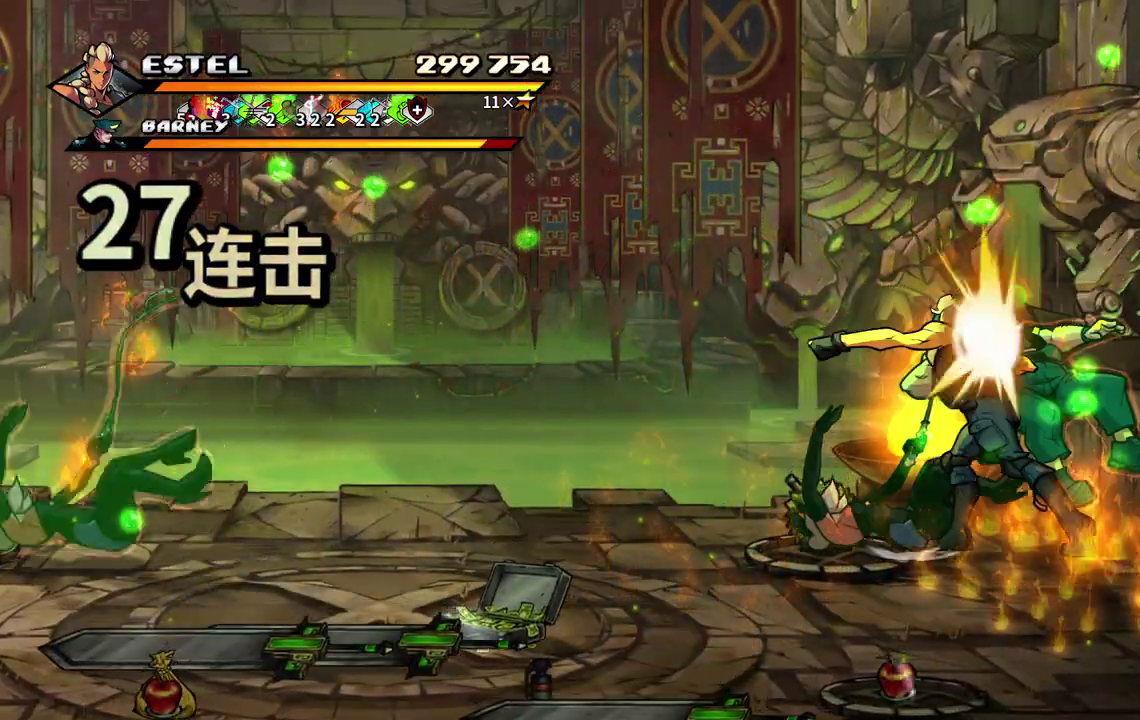
{"buttons": ["SQUARE", "DPAD_LEFT"], "events": [[100, "DPAD_LEFT", "down"]]}
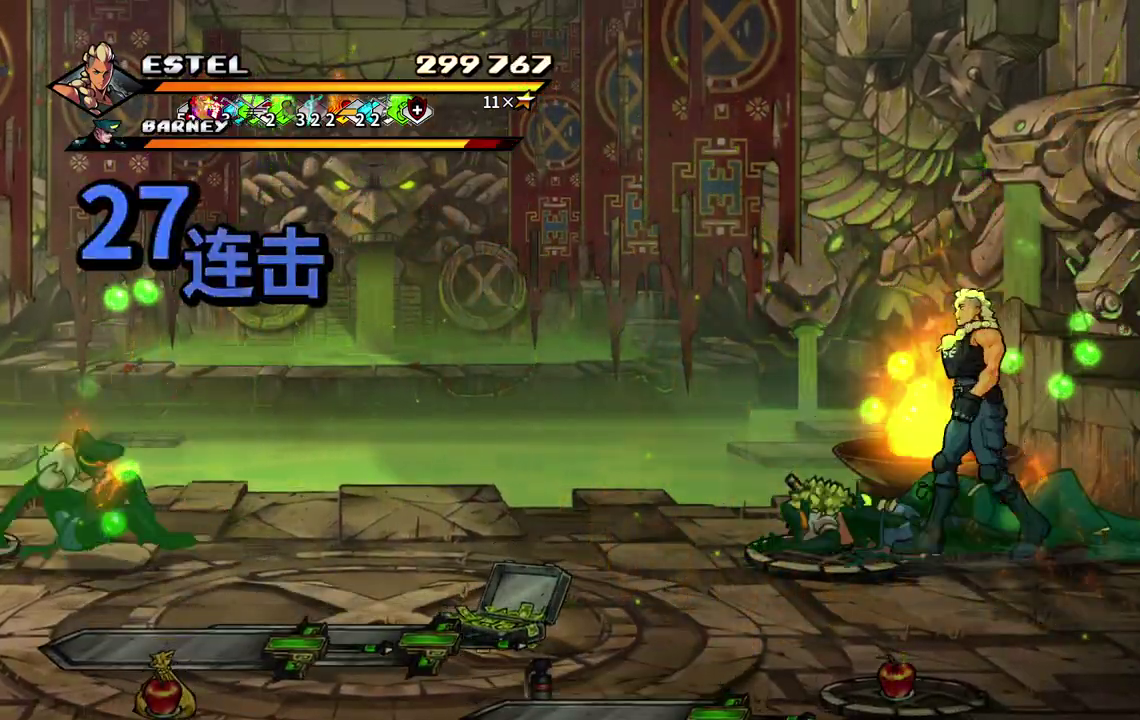
{"buttons": ["SQUARE", "DPAD_RIGHT"], "events": [[100, "DPAD_LEFT", "up"], [100, "DPAD_RIGHT", "down"], [100, "SQUARE", "up"], [167, "SQUARE", "down"], [233, "SQUARE", "up"], [300, "DPAD_RIGHT", "up"], [317, "SQUARE", "down"], [400, "SQUARE", "up"], [417, "DPAD_RIGHT", "down"], [450, "SQUARE", "down"]]}
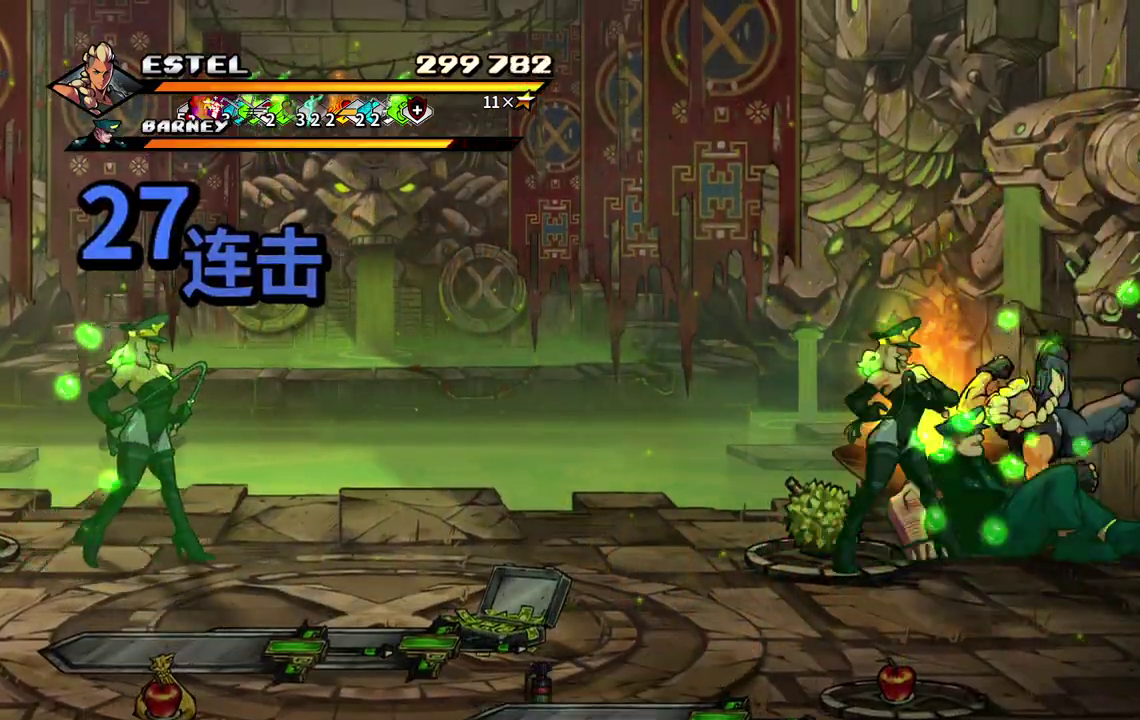
{"buttons": ["SQUARE", "DPAD_RIGHT"], "events": [[17, "DPAD_RIGHT", "up"], [50, "SQUARE", "up"], [83, "DPAD_RIGHT", "down"], [100, "SQUARE", "down"], [150, "DPAD_RIGHT", "up"], [217, "DPAD_RIGHT", "down"]]}